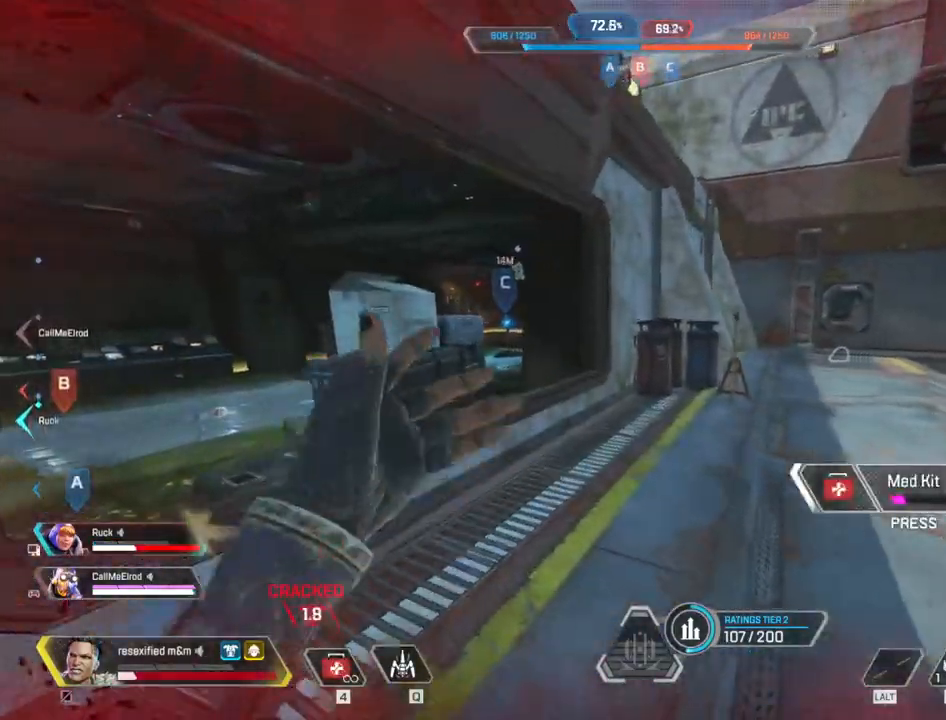
Gameplay with keyboard and mouse; each line is a JSON object with the keys and mouse buttons held at the frame after it. "events" lists presses ("down") and releases ("up") of "1", "2", "3", "4", "5", "a", "alt", "c", "caps_lock", "ctrl", "d", "e", "f", "g", "q", "r", "s", "shift", "space", "t", "tab", "v", "w", "x", "z", "mouse_left", "mouse_wheel" and "mouse_right" between this image and that frame as [ms after this image, input, new state], when the widget could be followed in between. "mouse_left", "mouse_wheel", "mouse_right" = the "left", "wheel", "right" buttons of the "mouse" list. No other keys are recorded. "wheel" means that the mouse wheel is clicked or scrolled. Not read: mouse_move.
{"keys": ["a", "shift", "w"], "mouse": [], "events": []}
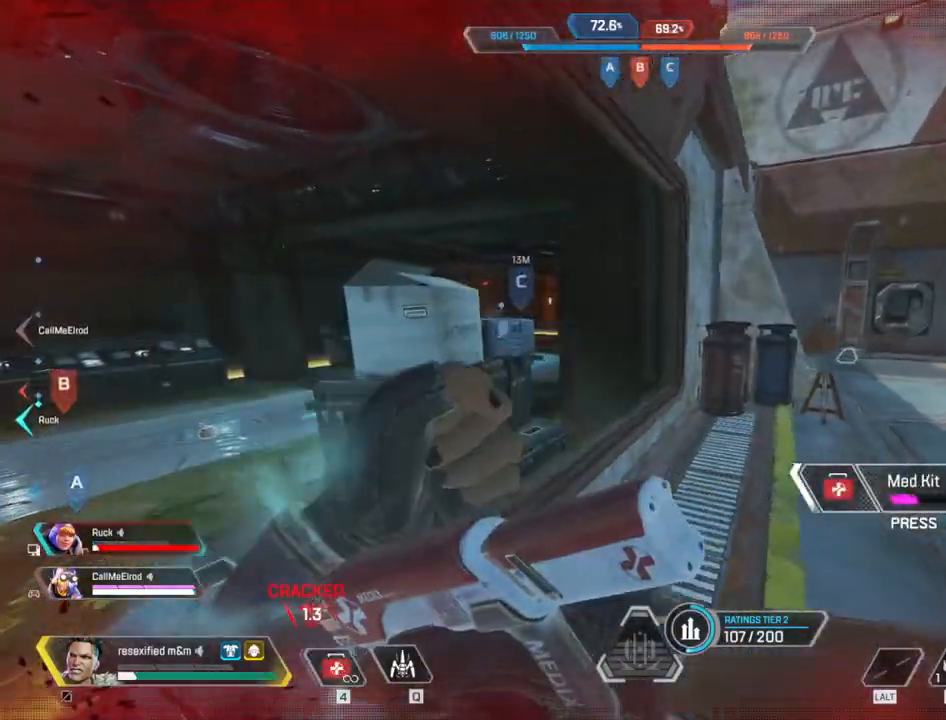
{"keys": ["a", "shift", "w"], "mouse": [], "events": []}
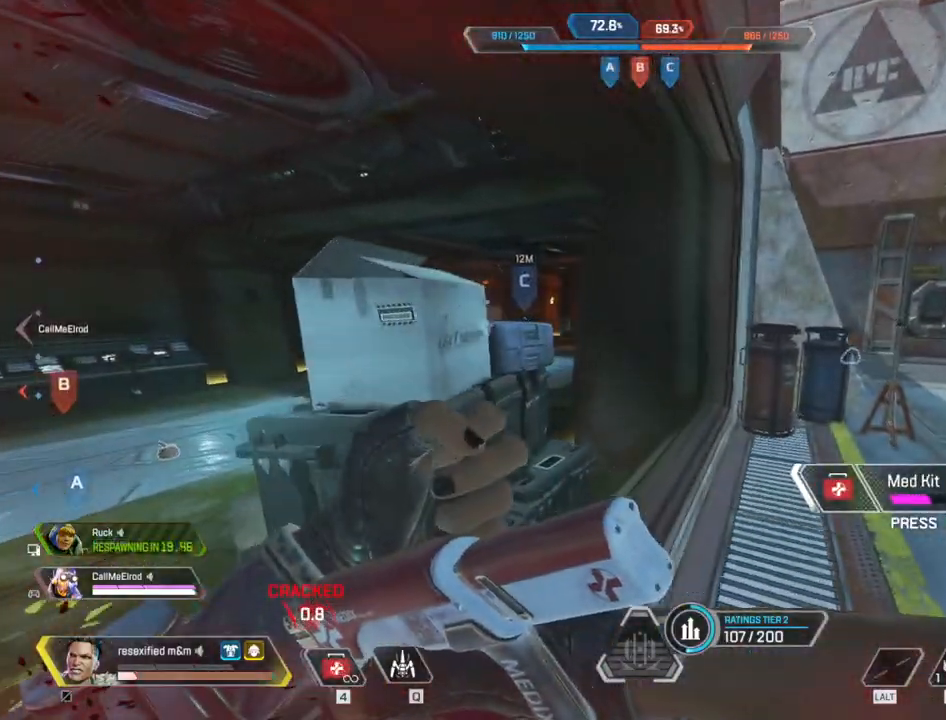
{"keys": ["shift", "w"], "mouse": [], "events": [[383, "a", "up"]]}
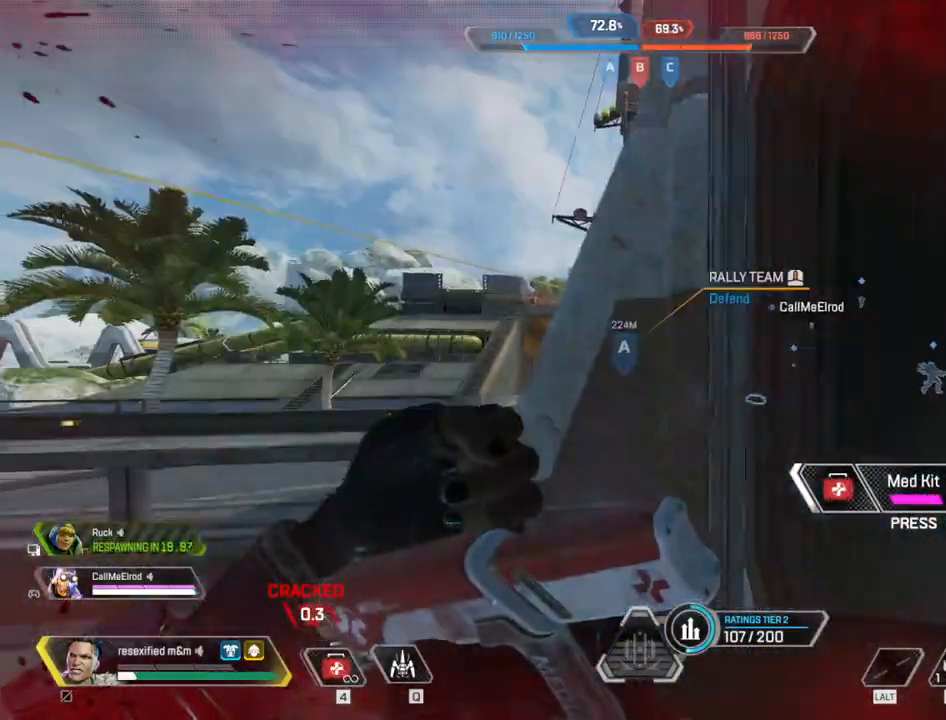
{"keys": ["d", "shift"], "mouse": [], "events": [[17, "a", "down"], [300, "w", "up"], [350, "a", "up"], [383, "d", "down"]]}
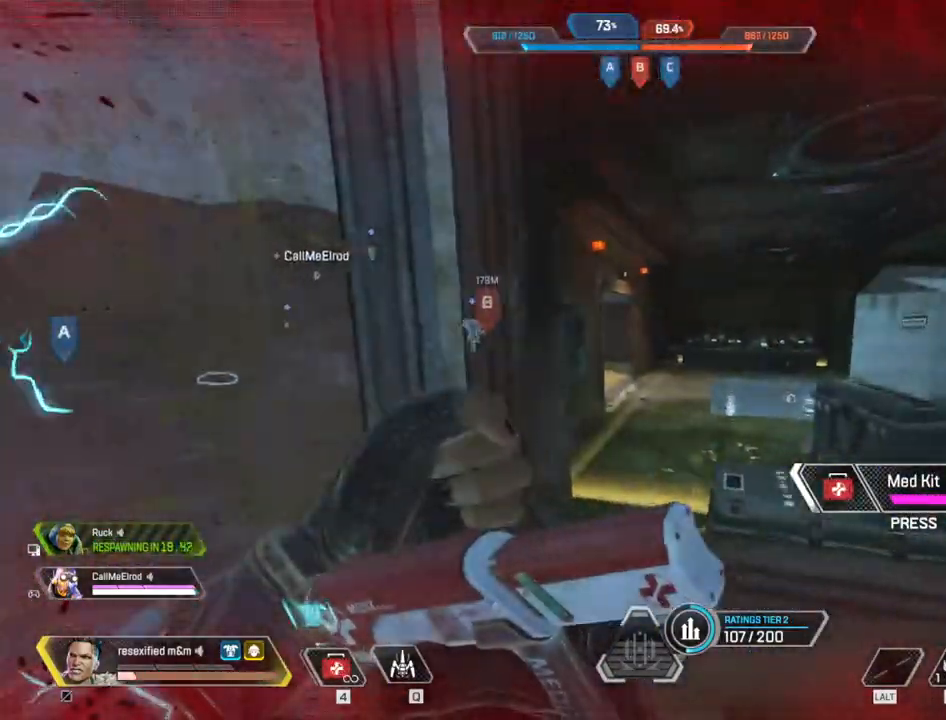
{"keys": ["d", "shift"], "mouse": [], "events": [[133, "w", "down"], [183, "w", "up"], [217, "w", "down"], [317, "w", "up"], [417, "d", "up"], [450, "d", "down"]]}
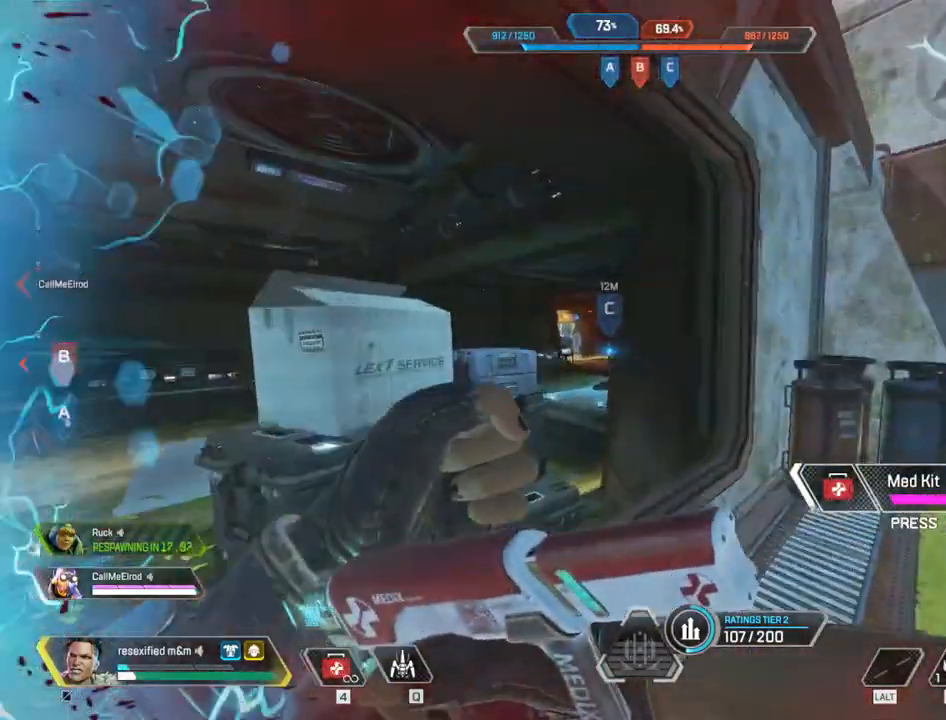
{"keys": ["shift"], "mouse": [], "events": [[100, "w", "down"], [233, "d", "up"], [467, "w", "up"]]}
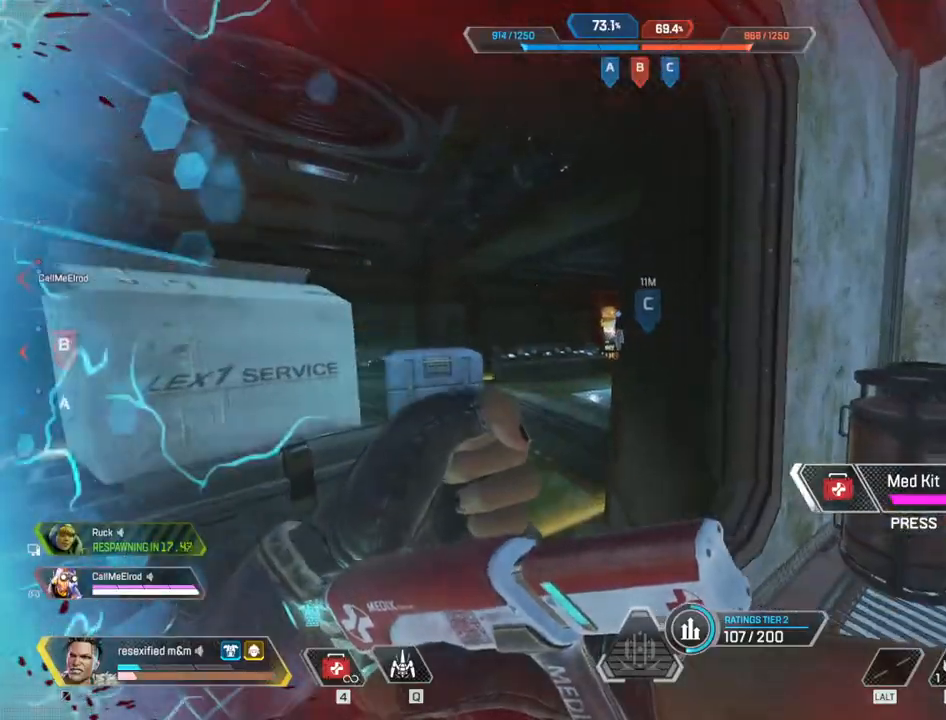
{"keys": ["a", "shift"], "mouse": []}
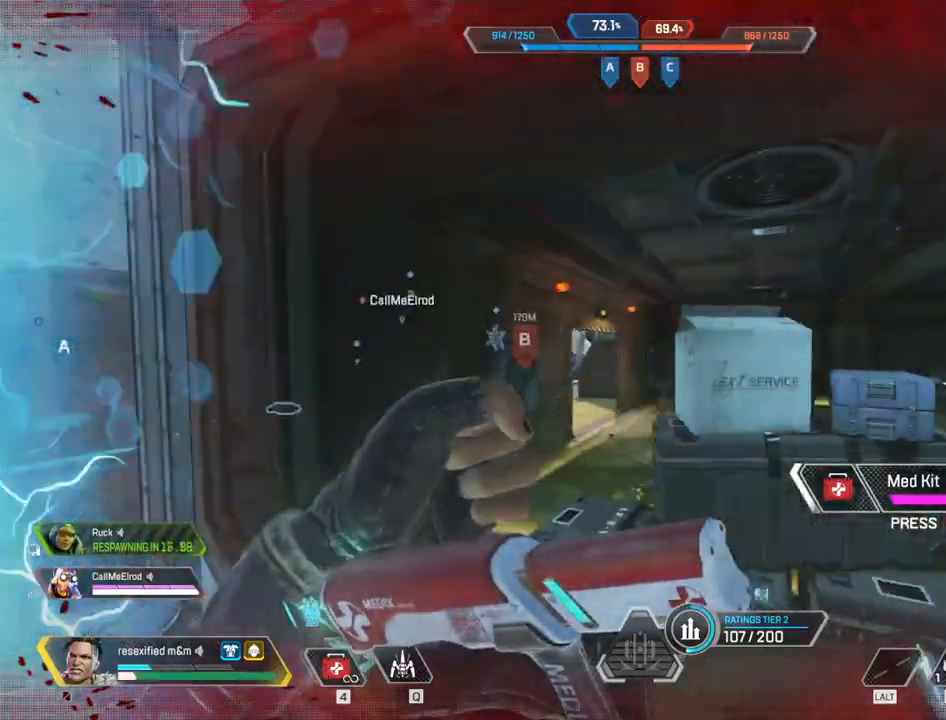
{"keys": ["d", "s", "shift"], "mouse": [], "events": [[267, "s", "down"], [317, "a", "up"], [500, "d", "down"]]}
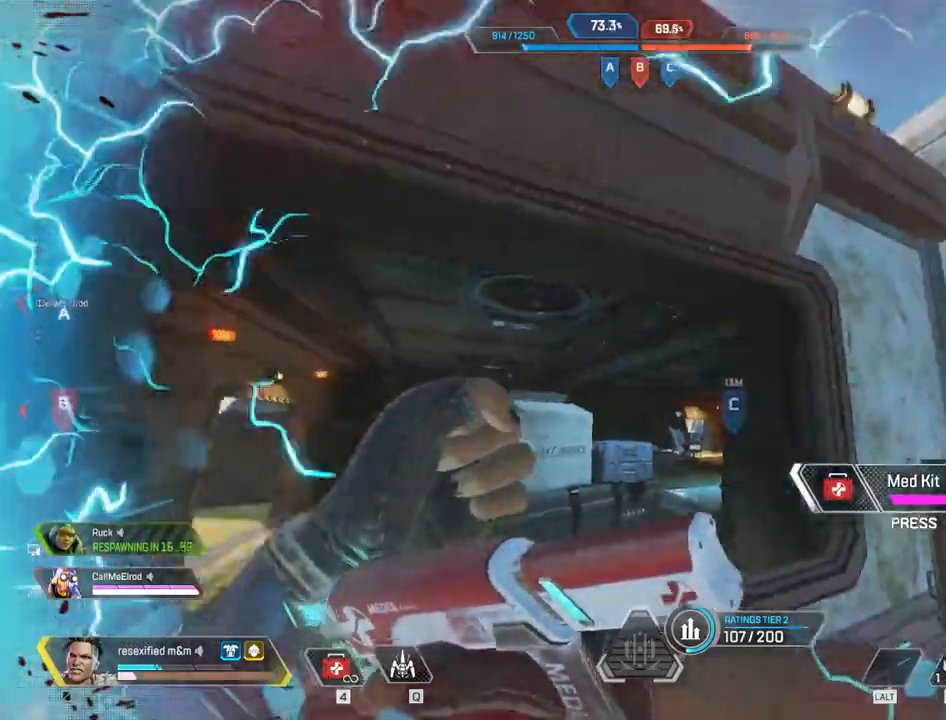
{"keys": ["d", "shift"], "mouse": [], "events": [[250, "s", "up"]]}
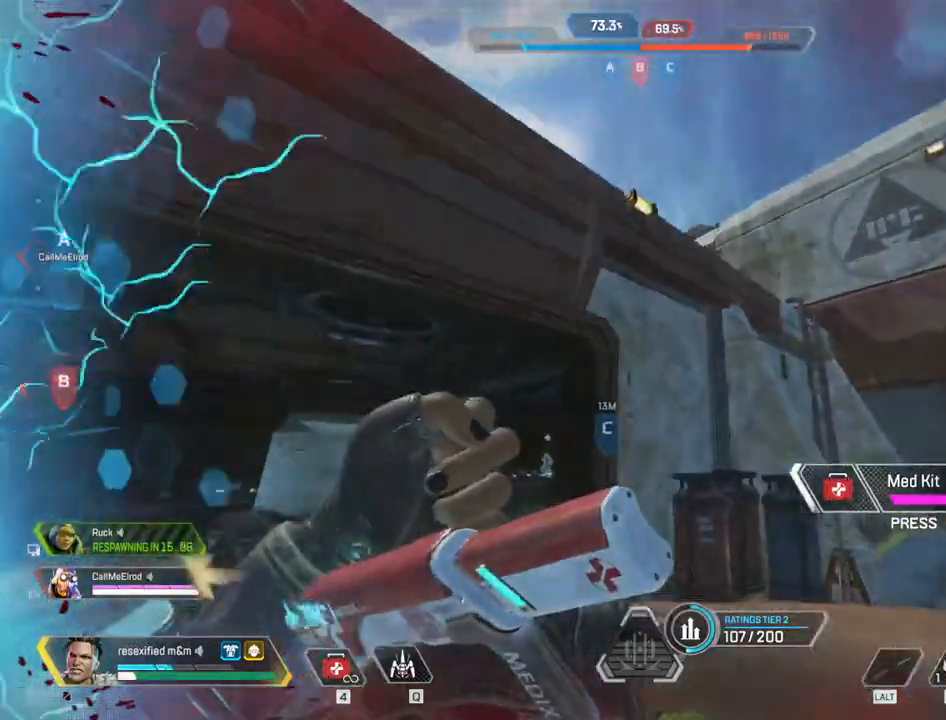
{"keys": ["shift", "w"], "mouse": [], "events": [[200, "w", "down"], [350, "d", "up"]]}